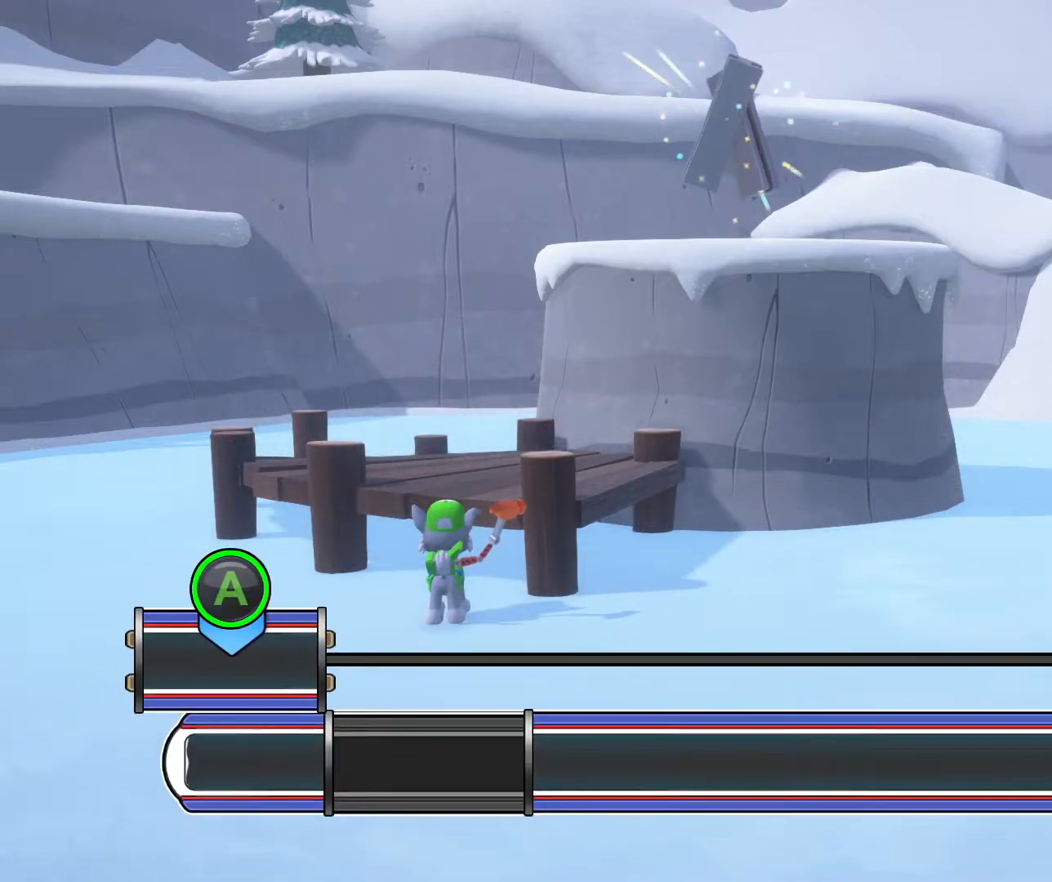
Gameplay with a controller (Xbox layout); each line is a JSON object with the inputs held at the frame after it. "events" lists button and stick changes between this image and that frame as [ms after this image, input, new state], when the widget could be followed in between. Not read: L2 L3 R2 R3 right_stick.
{"buttons": ["A"], "left_stick": "center", "events": [[367, "A", "down"]]}
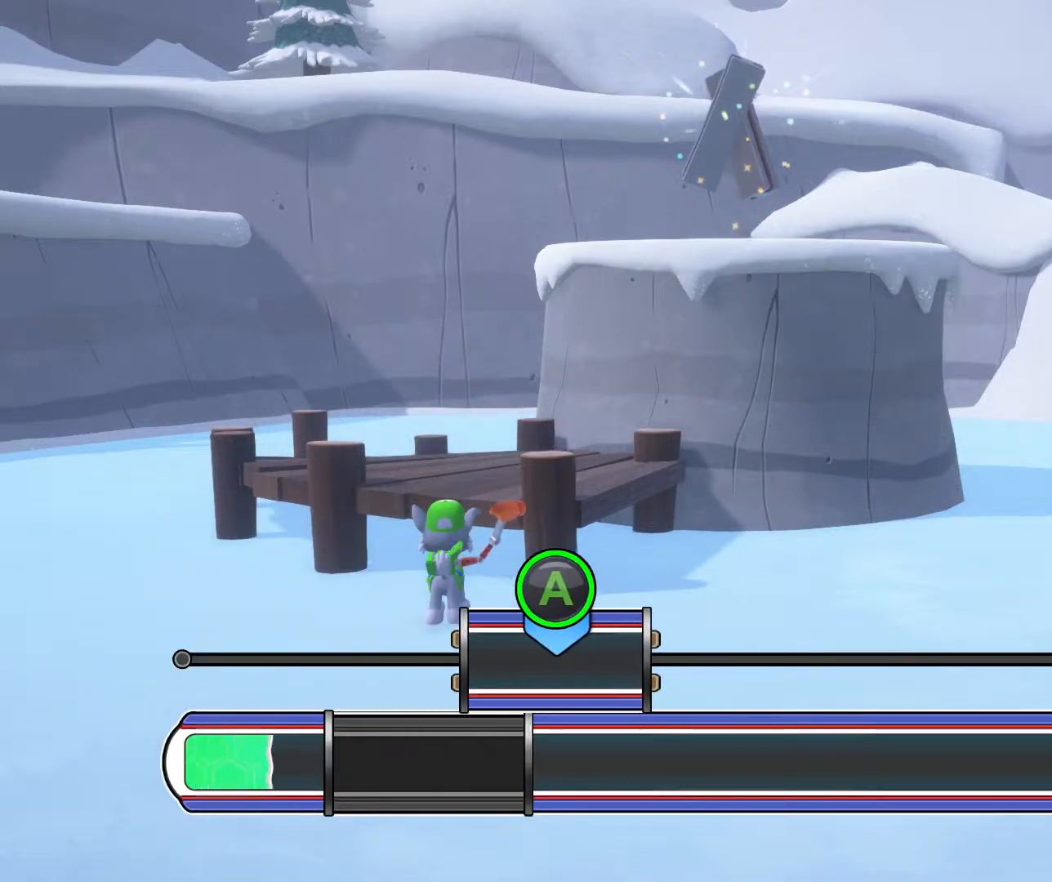
{"buttons": [], "left_stick": "center", "events": [[150, "A", "up"]]}
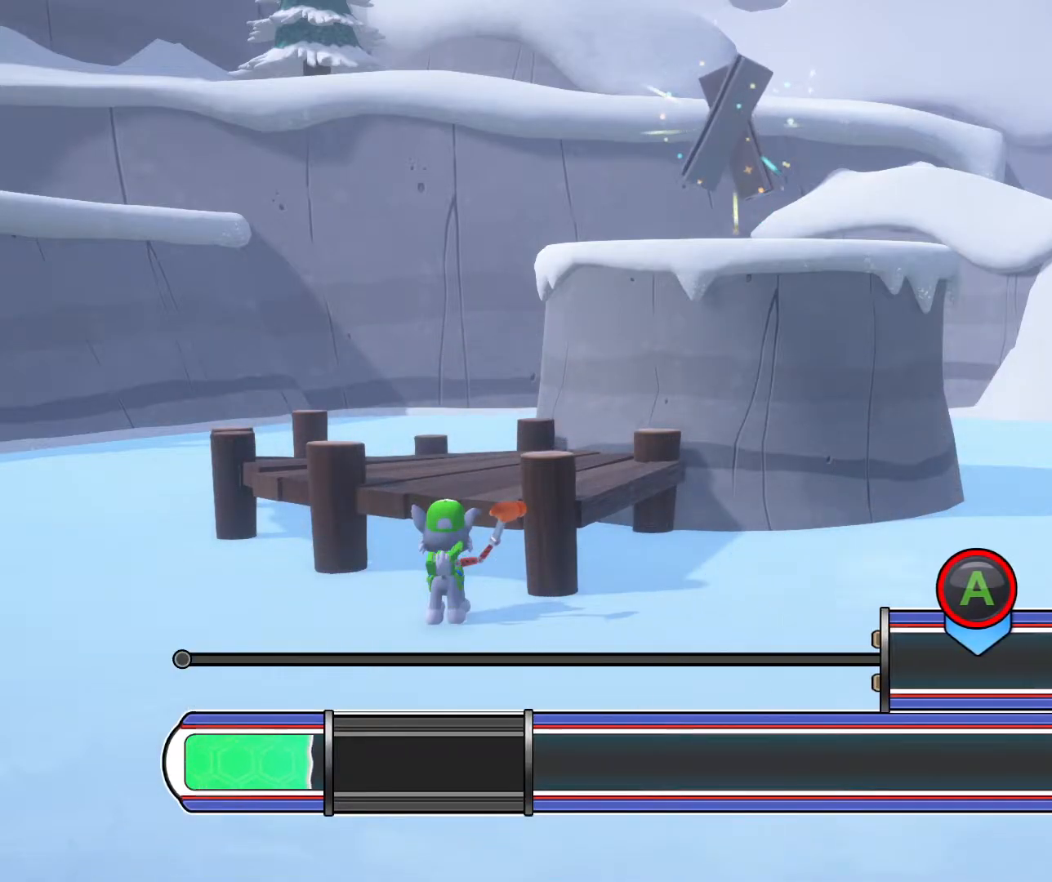
{"buttons": [], "left_stick": "center", "events": [[117, "A", "down"], [417, "A", "up"]]}
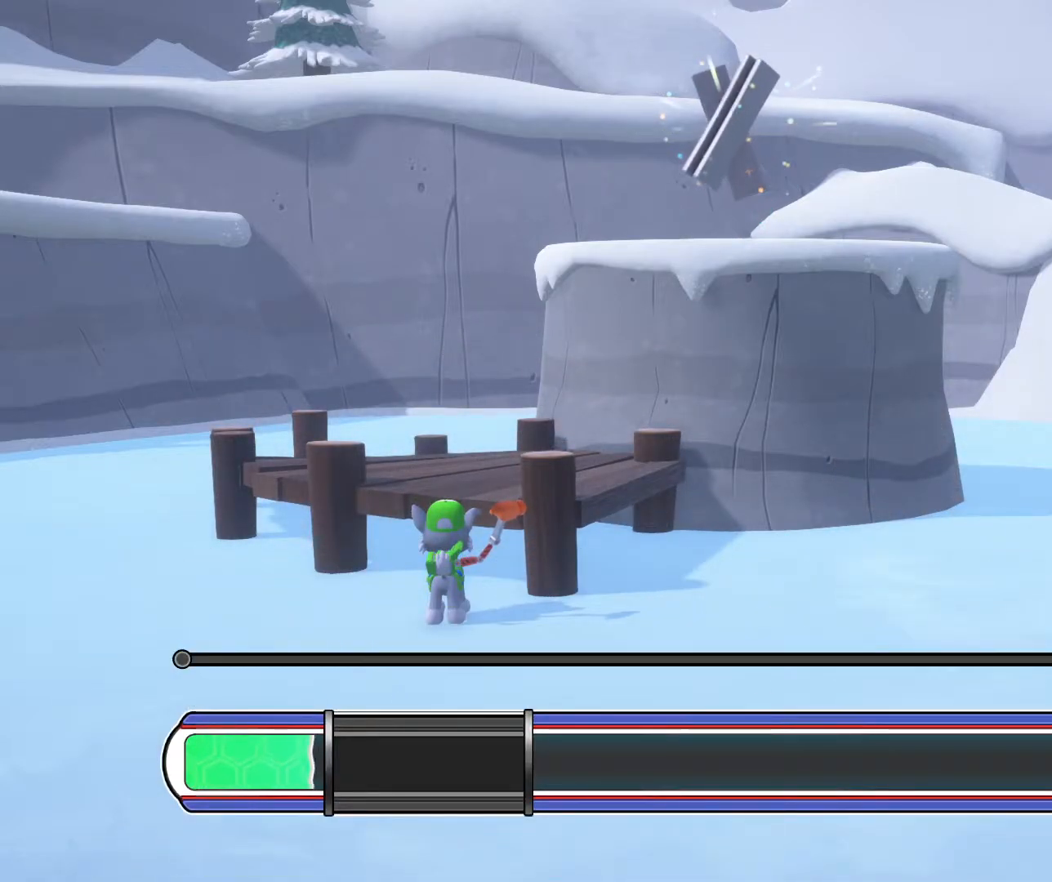
{"buttons": ["A"], "left_stick": "center", "events": [[367, "A", "down"]]}
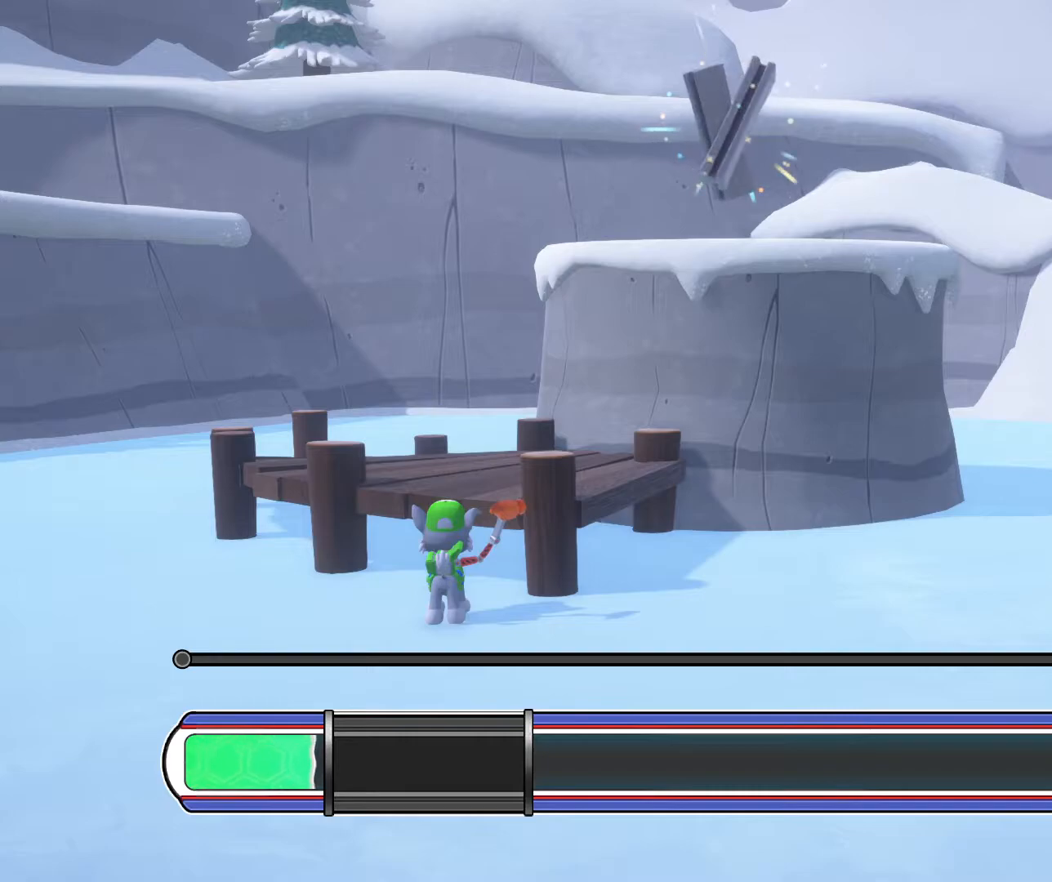
{"buttons": [], "left_stick": "center", "events": [[150, "A", "up"]]}
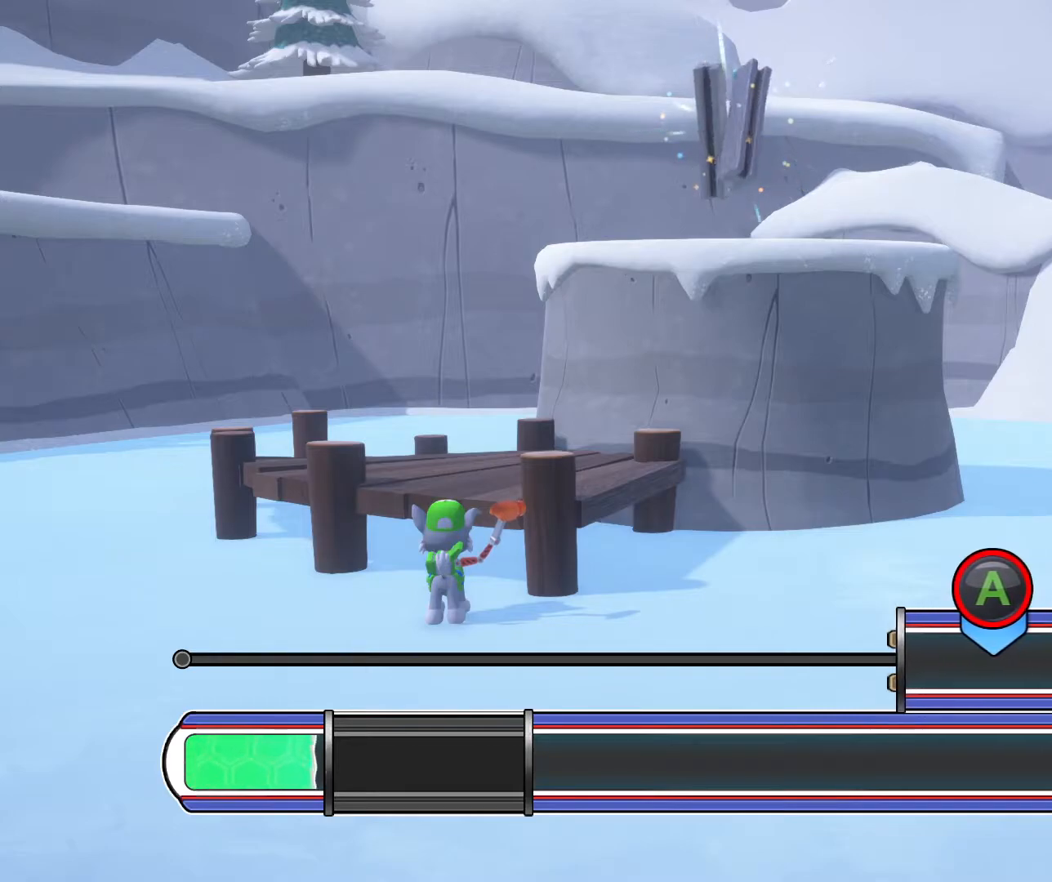
{"buttons": [], "left_stick": "center", "events": [[117, "A", "down"], [400, "A", "up"]]}
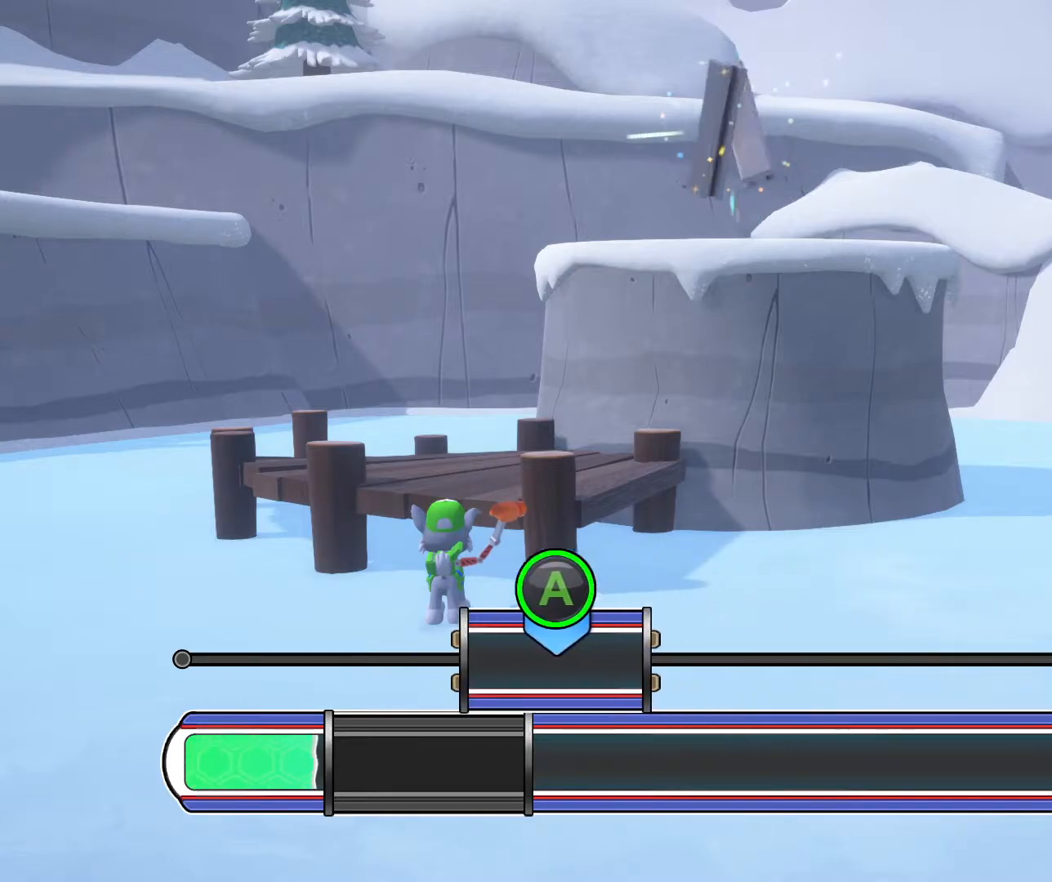
{"buttons": ["A"], "left_stick": "center", "events": [[367, "A", "down"]]}
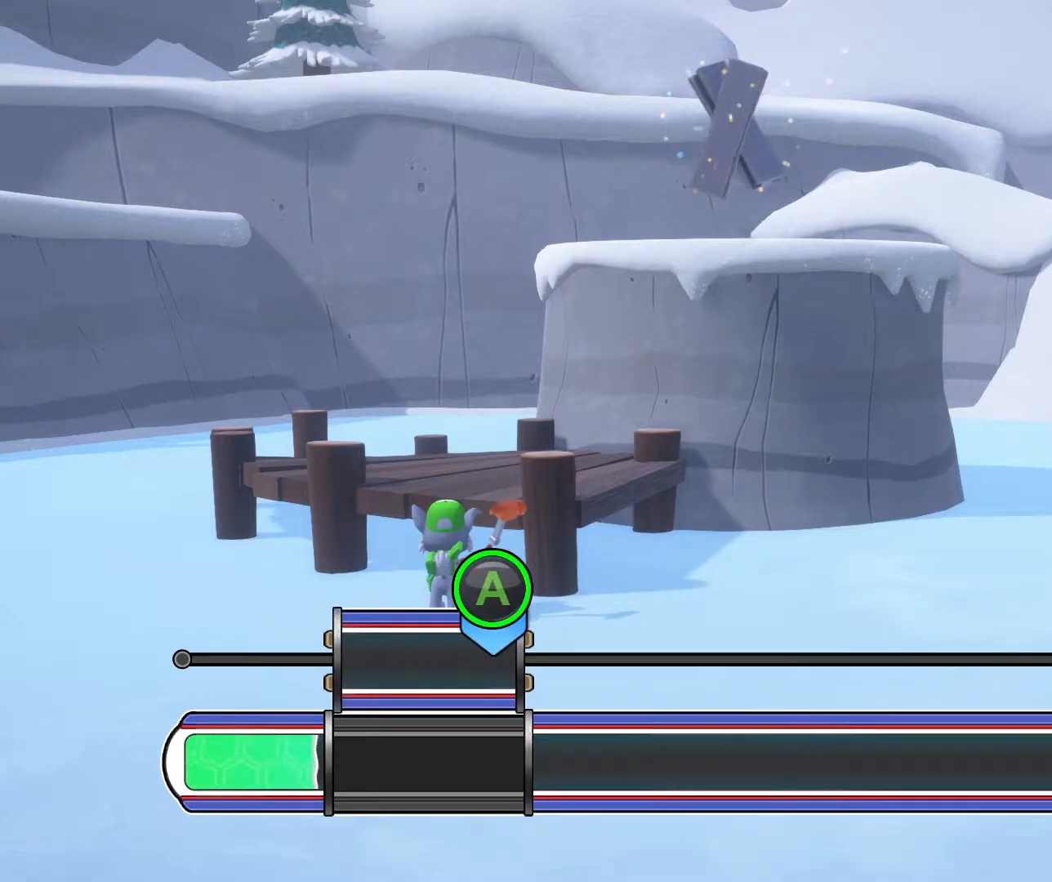
{"buttons": [], "left_stick": "center", "events": [[150, "A", "up"]]}
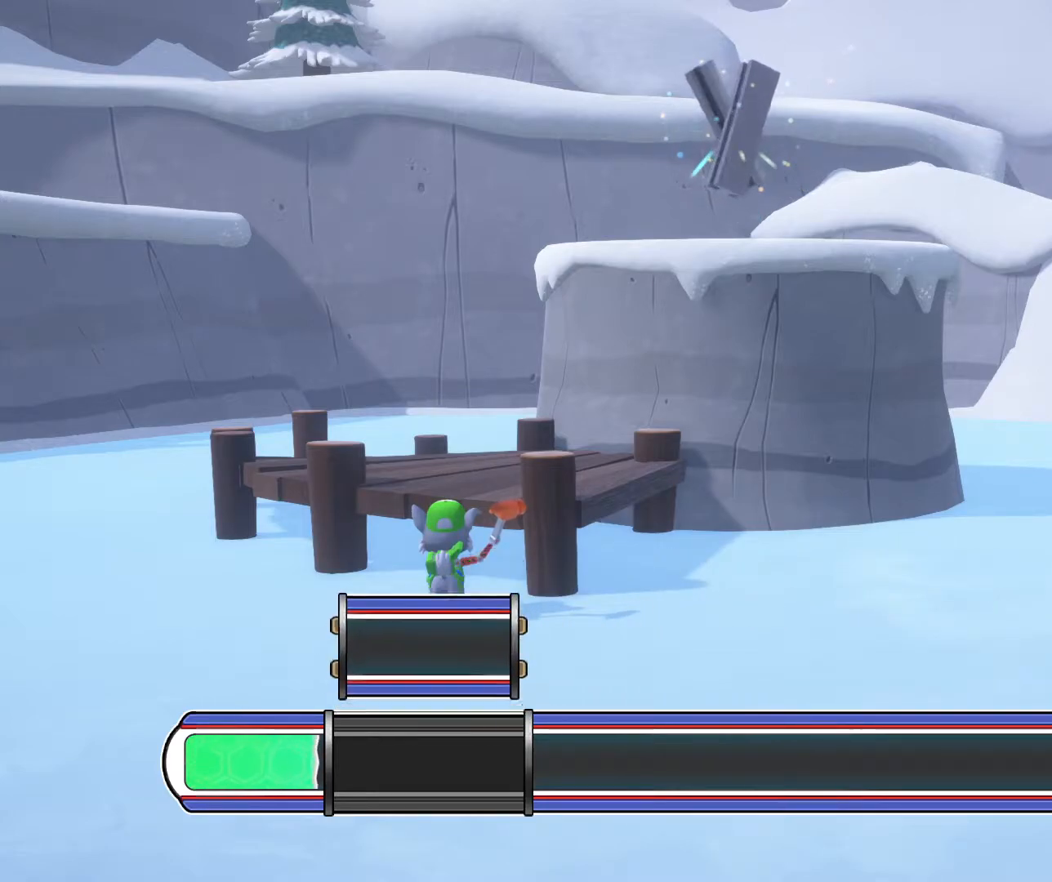
{"buttons": [], "left_stick": "center", "events": [[117, "A", "down"], [400, "A", "up"]]}
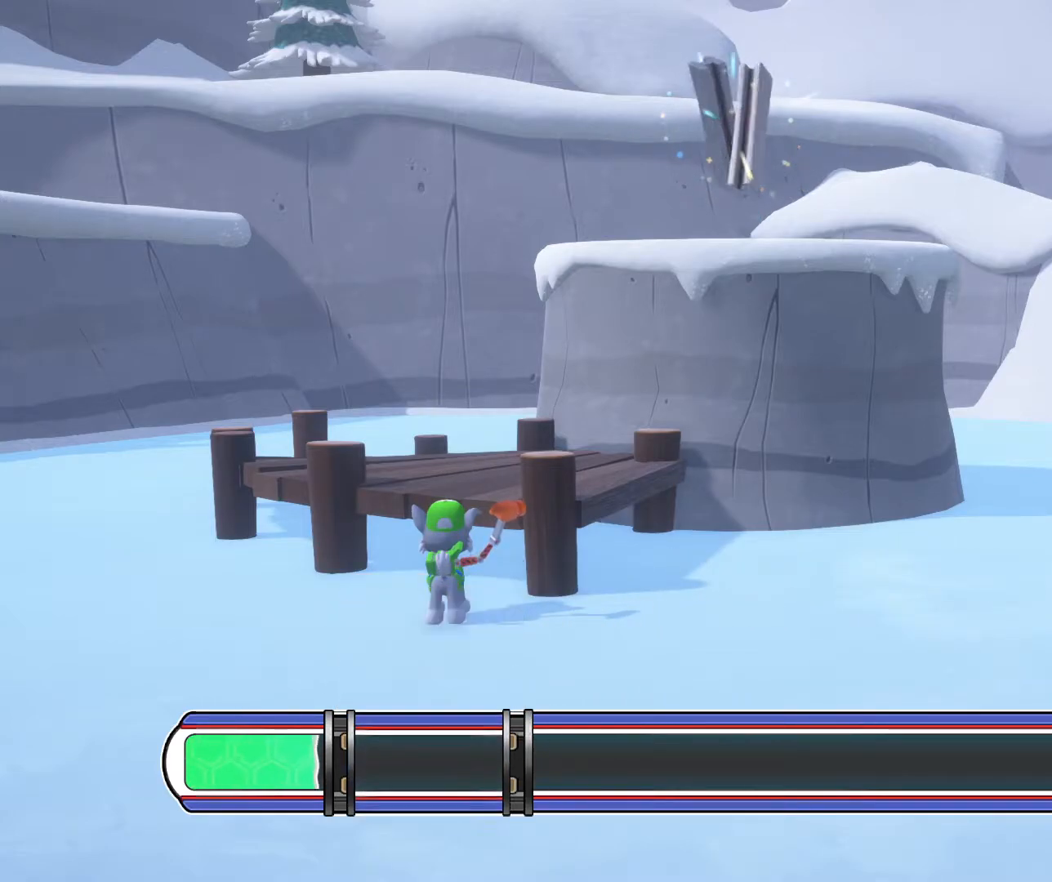
{"buttons": ["A"], "left_stick": "center", "events": [[350, "A", "down"]]}
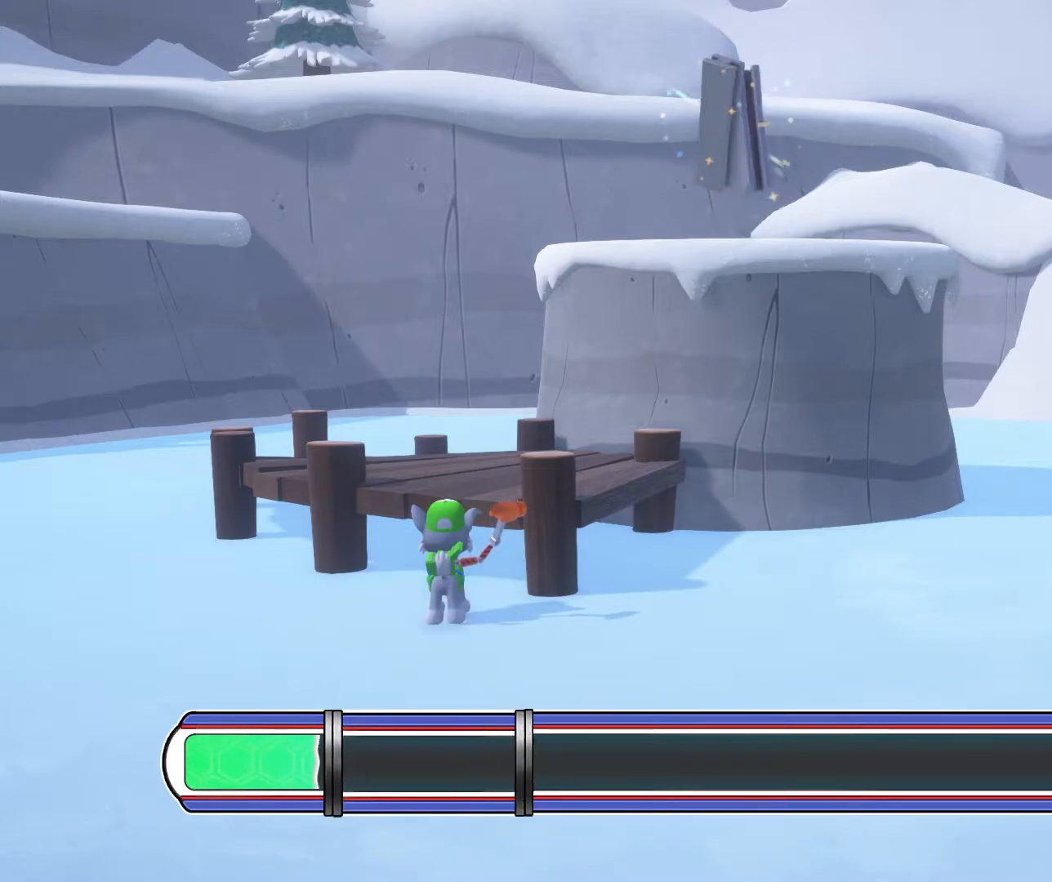
{"buttons": [], "left_stick": "center", "events": [[167, "A", "up"]]}
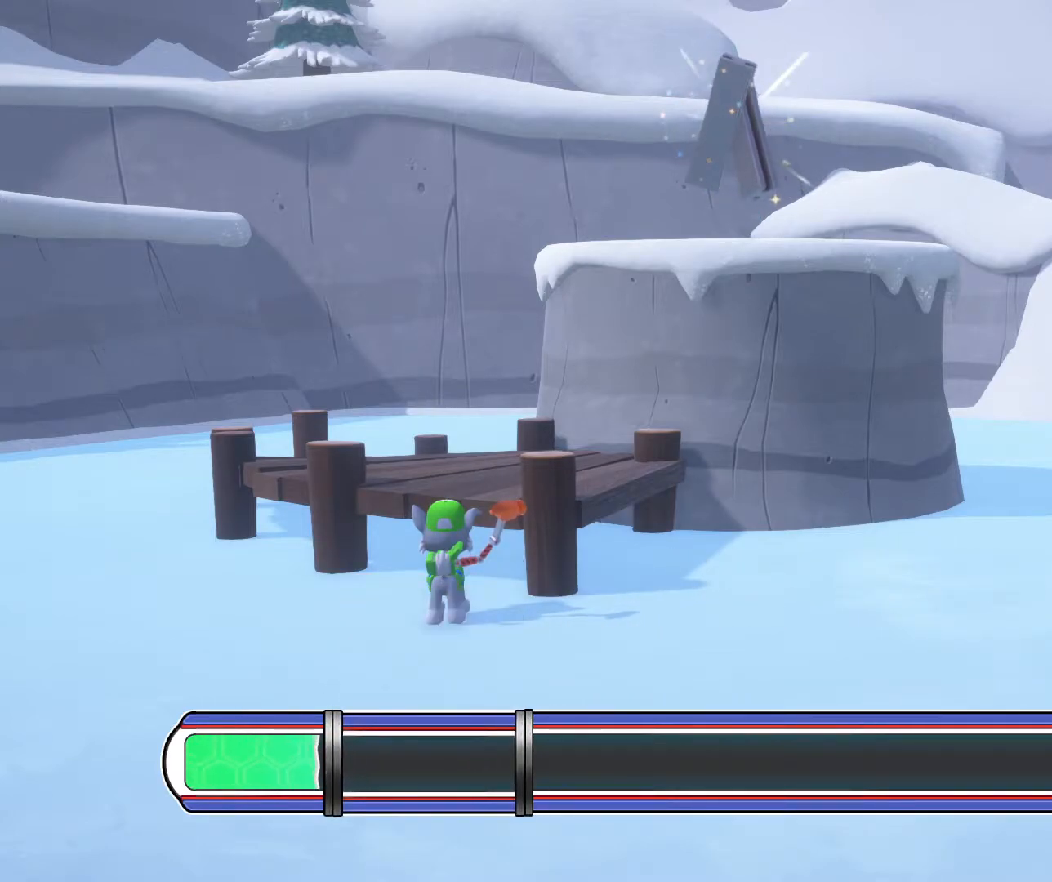
{"buttons": [], "left_stick": "center", "events": [[117, "A", "down"], [417, "A", "up"]]}
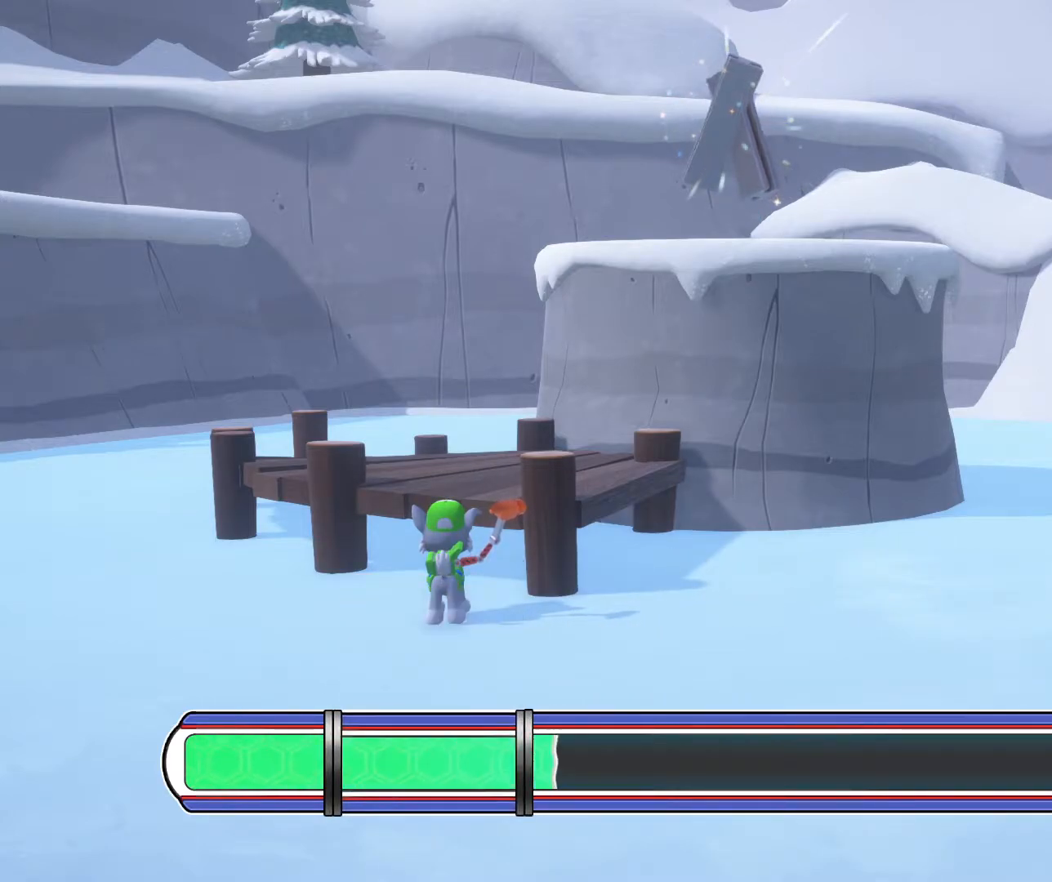
{"buttons": ["A"], "left_stick": "center", "events": [[367, "A", "down"]]}
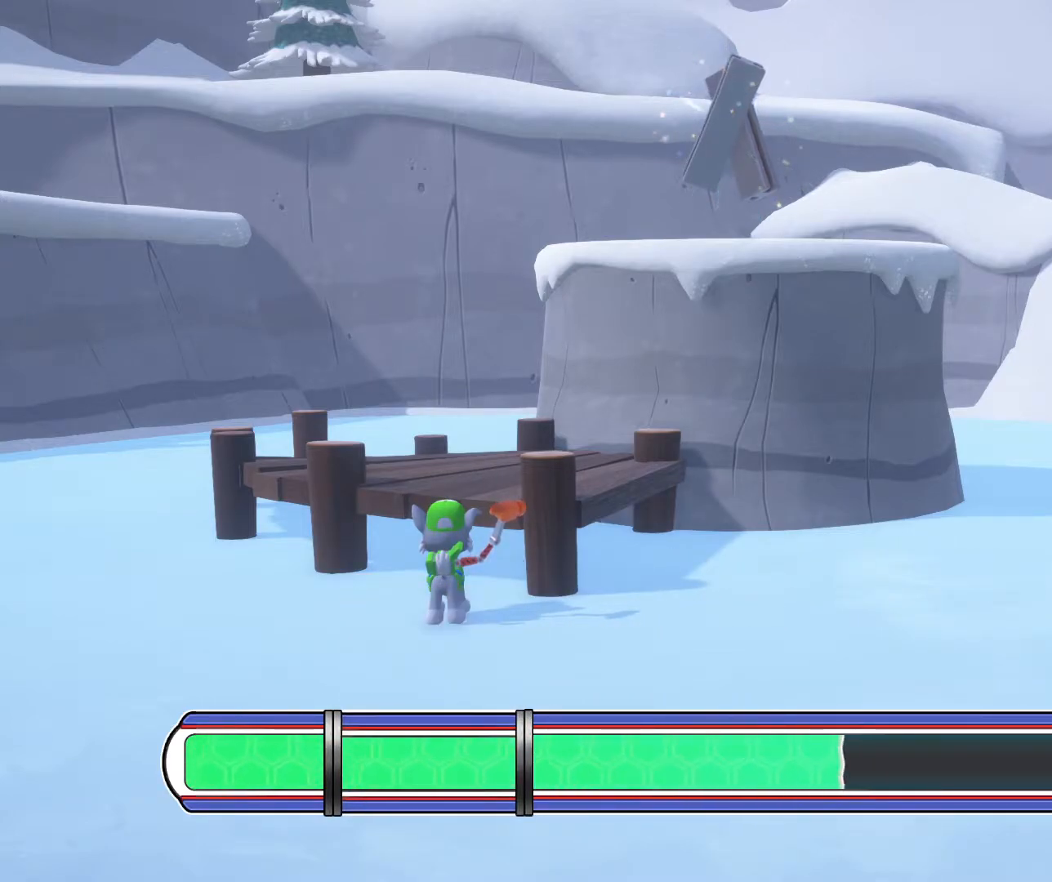
{"buttons": [], "left_stick": "center", "events": [[150, "A", "up"]]}
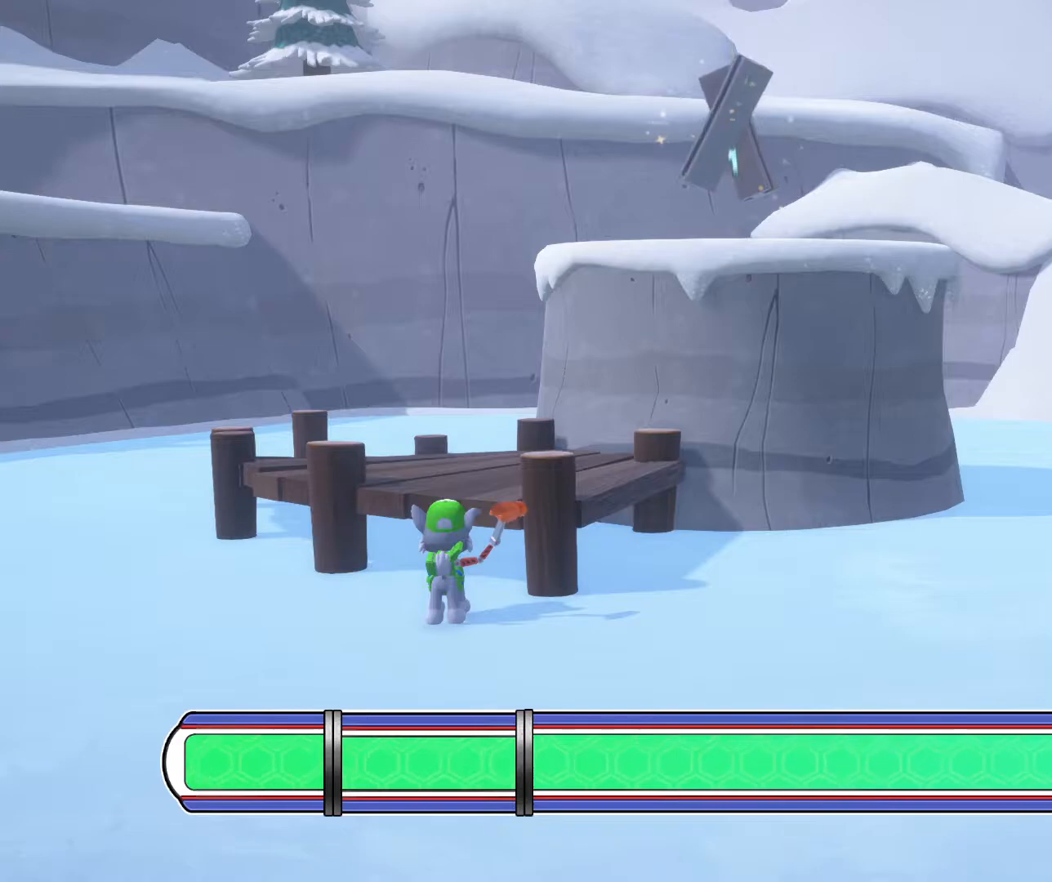
{"buttons": [], "left_stick": "center", "events": [[133, "A", "down"], [400, "A", "up"]]}
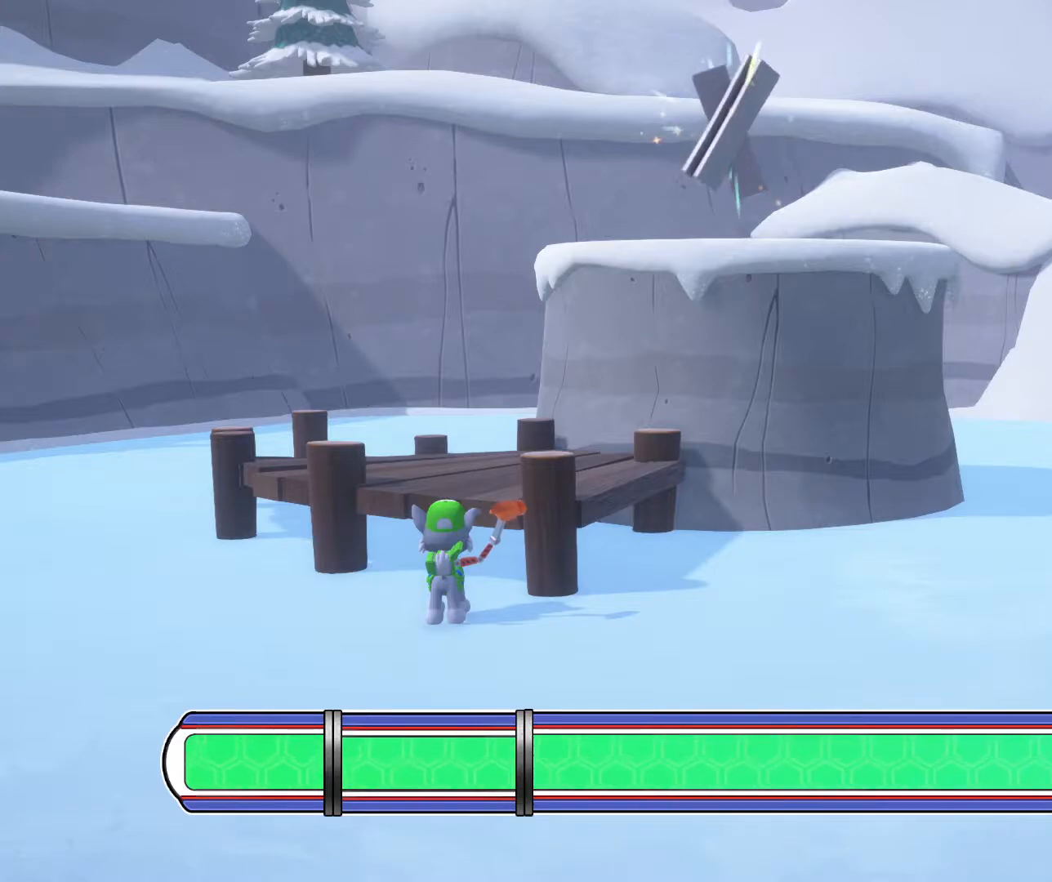
{"buttons": ["A"], "left_stick": "center", "events": [[367, "A", "down"]]}
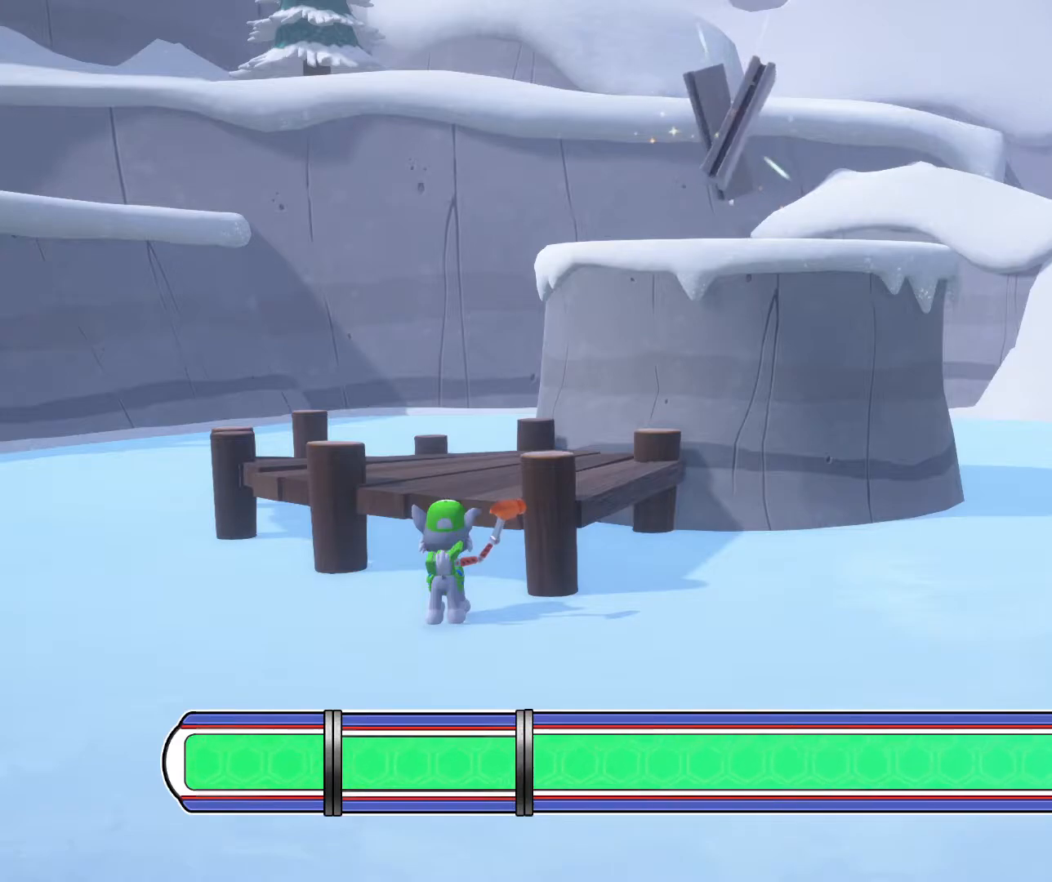
{"buttons": [], "left_stick": "center", "events": [[167, "A", "up"]]}